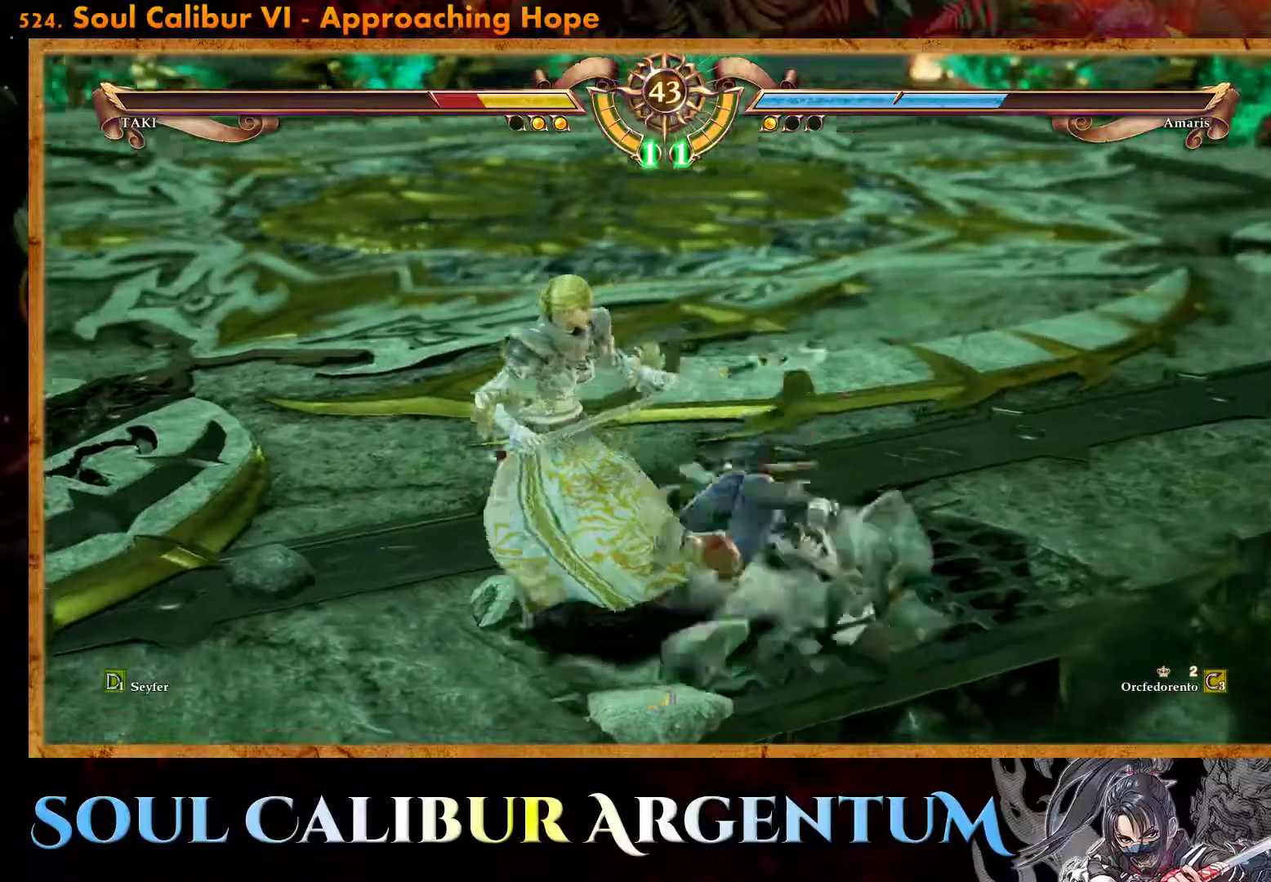
Gameplay with a controller (PlayStation layout); each line is a JSON object with the inputs held at the frame after it. "events" lists button and stick changes between this image and that frame as [ms after this image, input, new state], when the widget could be followed in between. Not read: left_stick right_stick.
{"buttons": [], "events": [[417, "DPAD_UP", "up"]]}
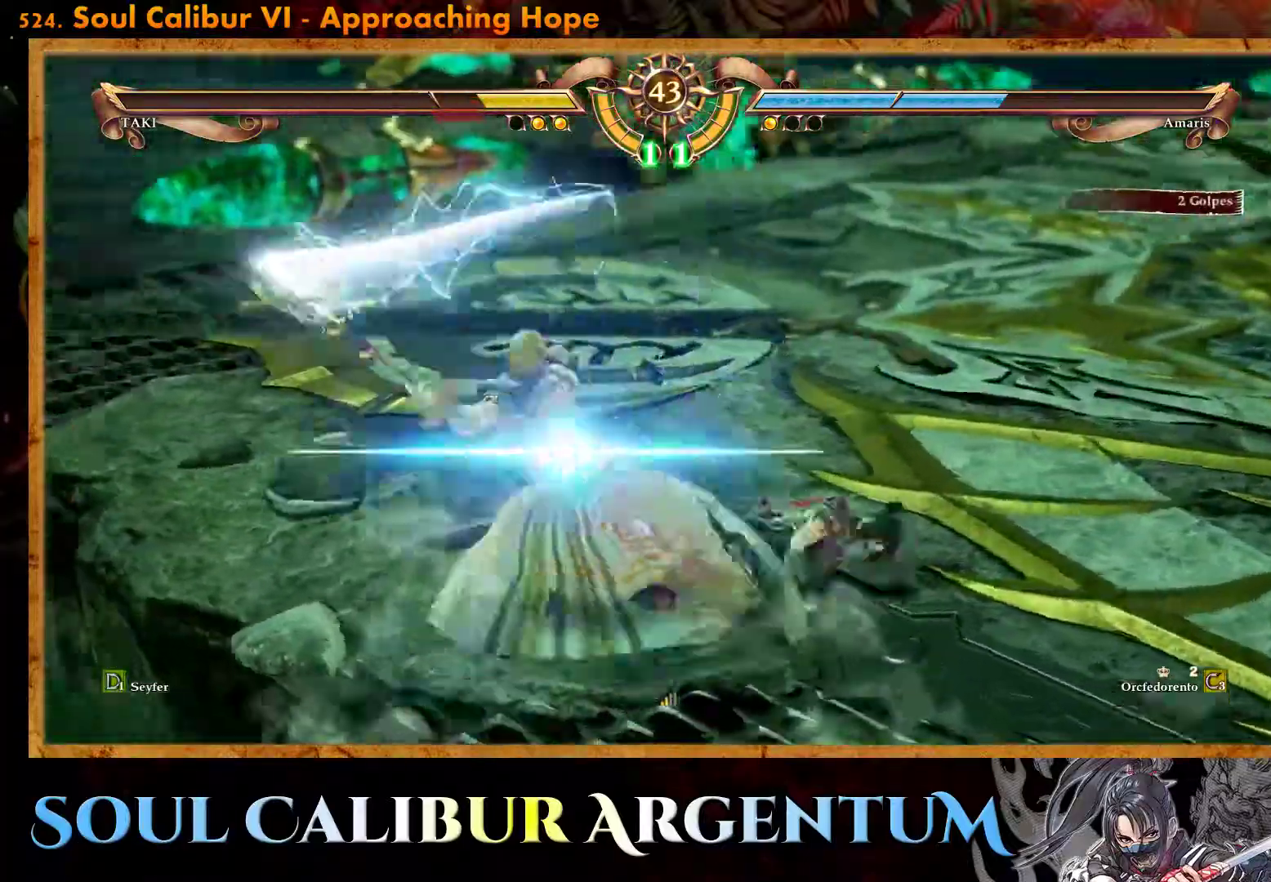
{"buttons": [], "events": [[17, "TRIANGLE", "down"], [33, "TRIANGLE", "up"], [183, "CROSS", "down"], [233, "DPAD_DOWN", "down"], [483, "CROSS", "up"], [483, "DPAD_DOWN", "up"]]}
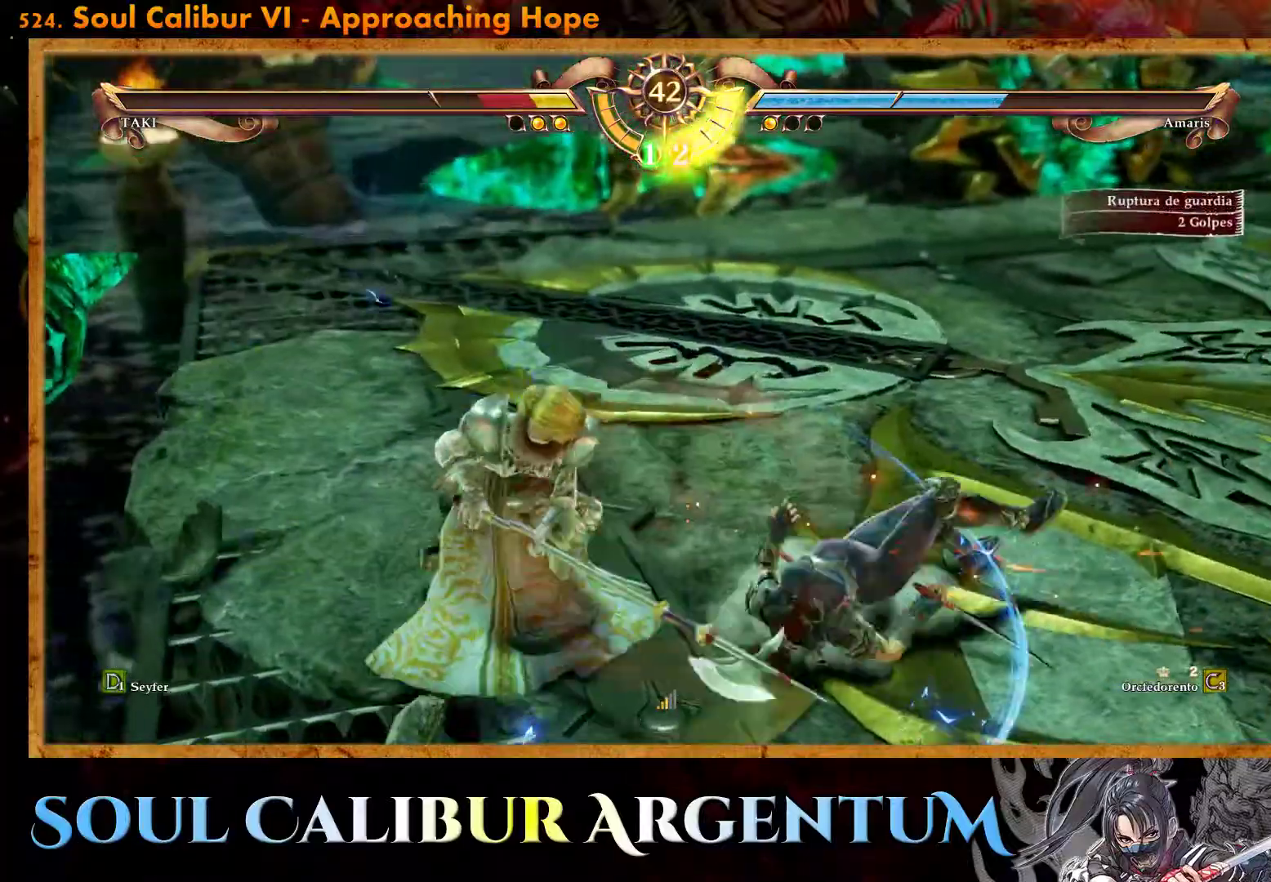
{"buttons": ["CROSS", "SQUARE"], "events": [[317, "CROSS", "down"], [417, "SQUARE", "down"]]}
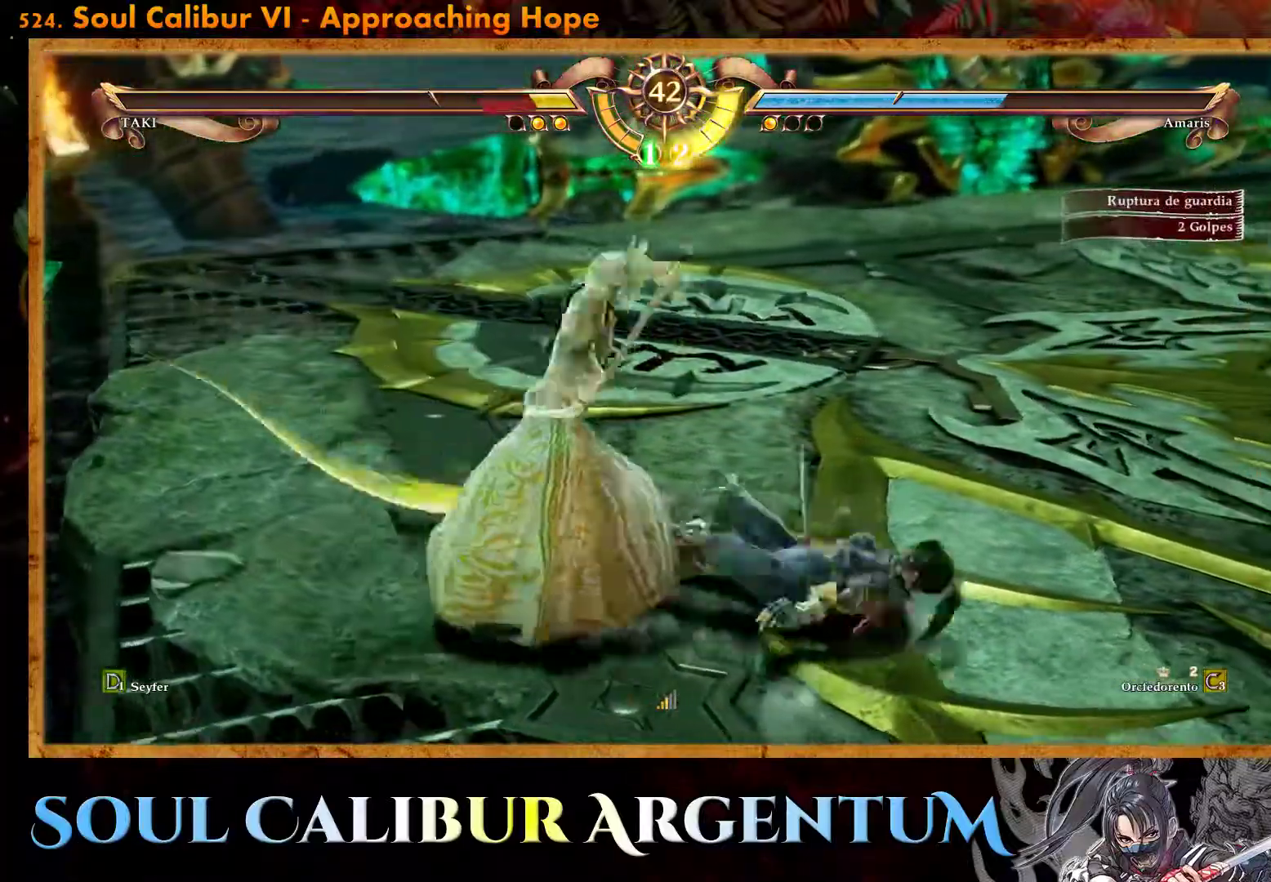
{"buttons": ["SQUARE"], "events": [[50, "SQUARE", "up"], [417, "CROSS", "up"], [483, "SQUARE", "down"]]}
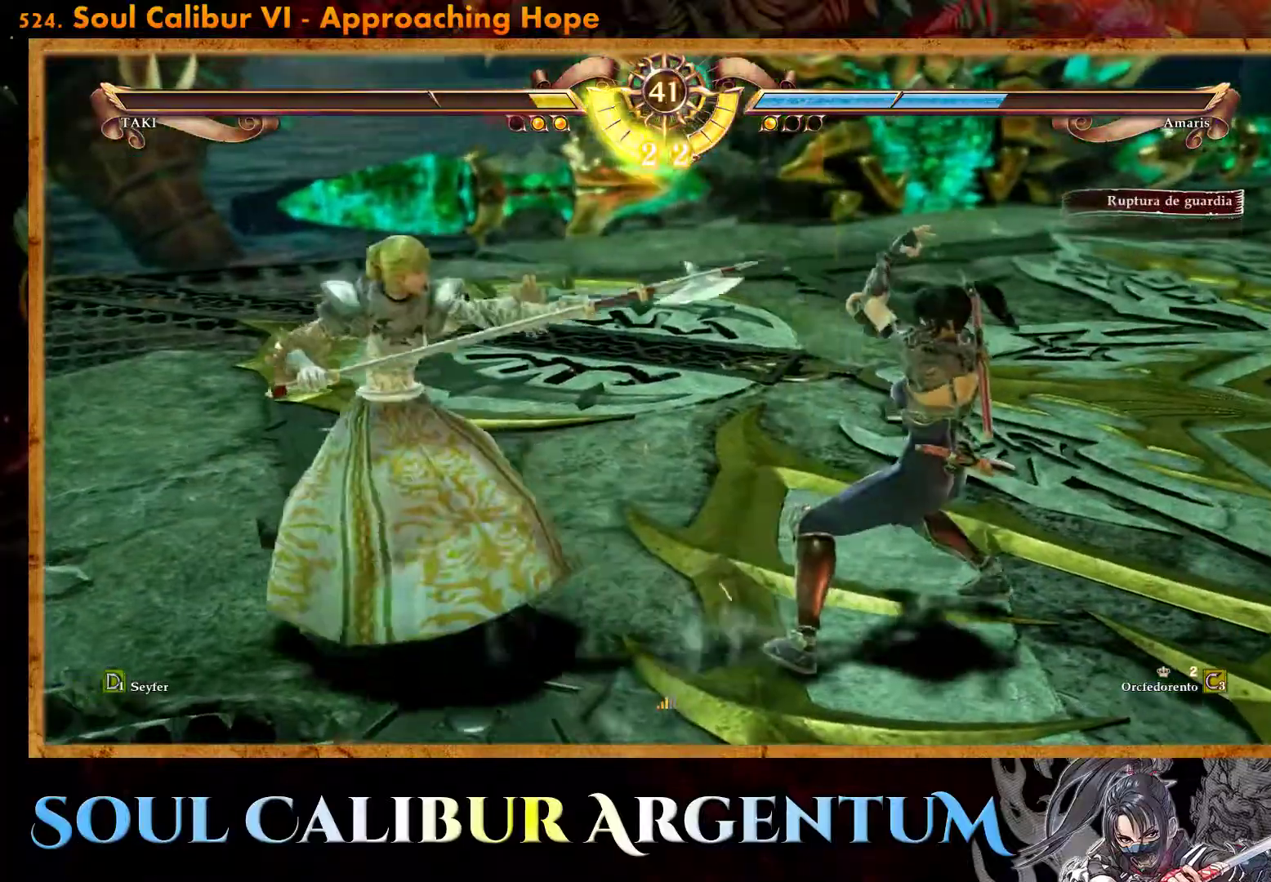
{"buttons": ["CIRCLE"], "events": [[50, "SQUARE", "up"], [133, "SQUARE", "down"], [233, "SQUARE", "up"], [300, "CIRCLE", "down"], [400, "CIRCLE", "up"], [467, "CIRCLE", "down"]]}
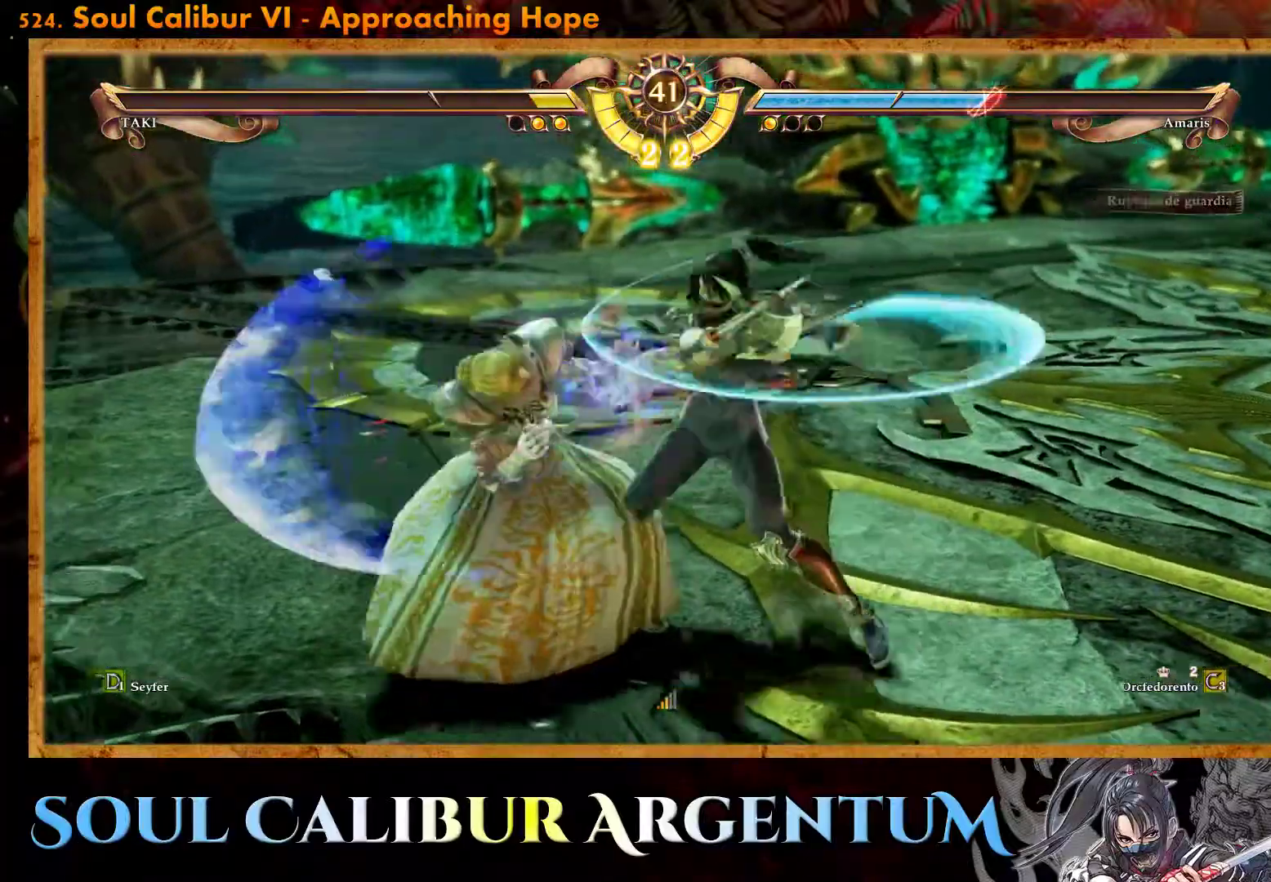
{"buttons": [], "events": [[50, "CIRCLE", "up"], [117, "CIRCLE", "down"], [200, "CIRCLE", "up"], [367, "CROSS", "down"], [500, "CROSS", "up"]]}
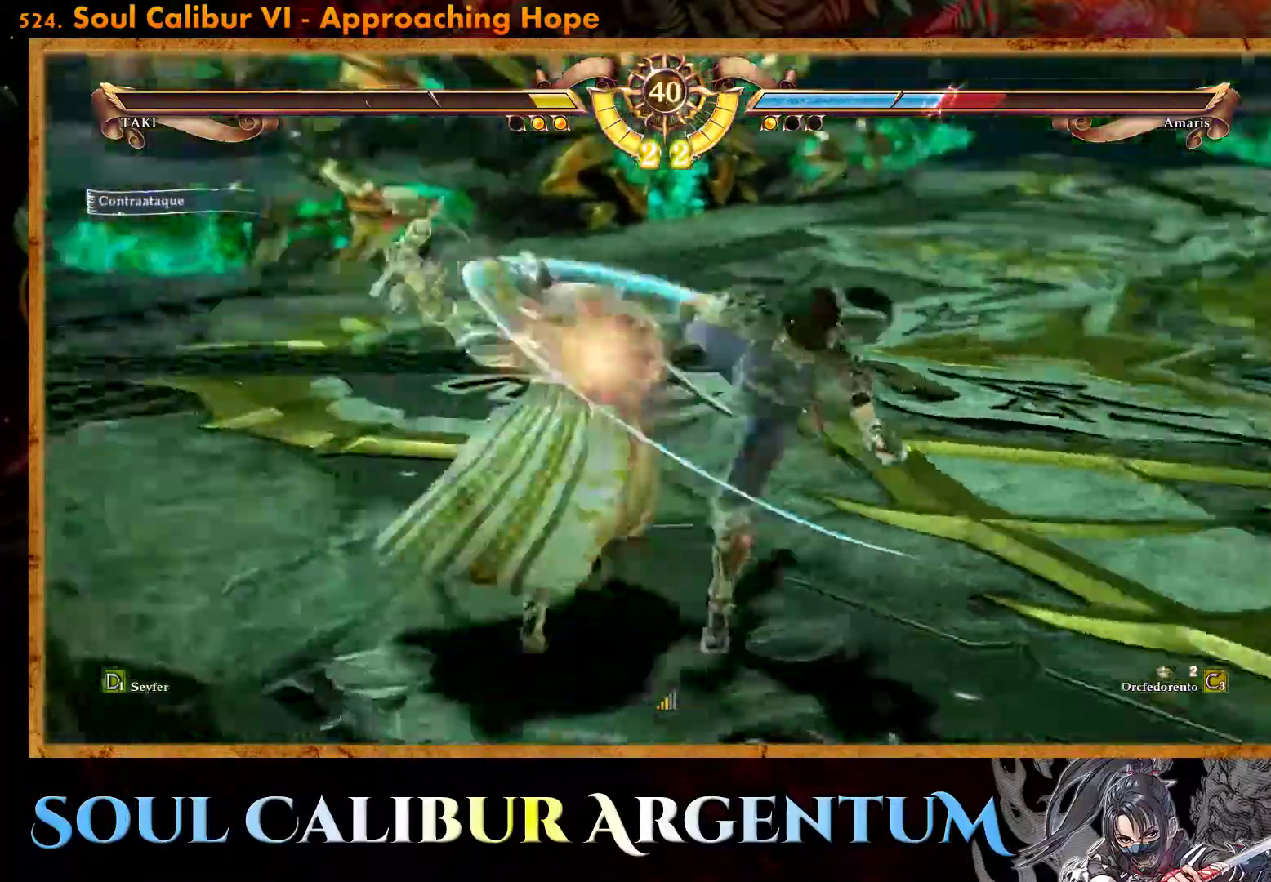
{"buttons": ["CROSS", "SQUARE"], "events": [[233, "DPAD_LEFT", "down"], [350, "DPAD_LEFT", "up"], [500, "CROSS", "down"], [500, "SQUARE", "down"]]}
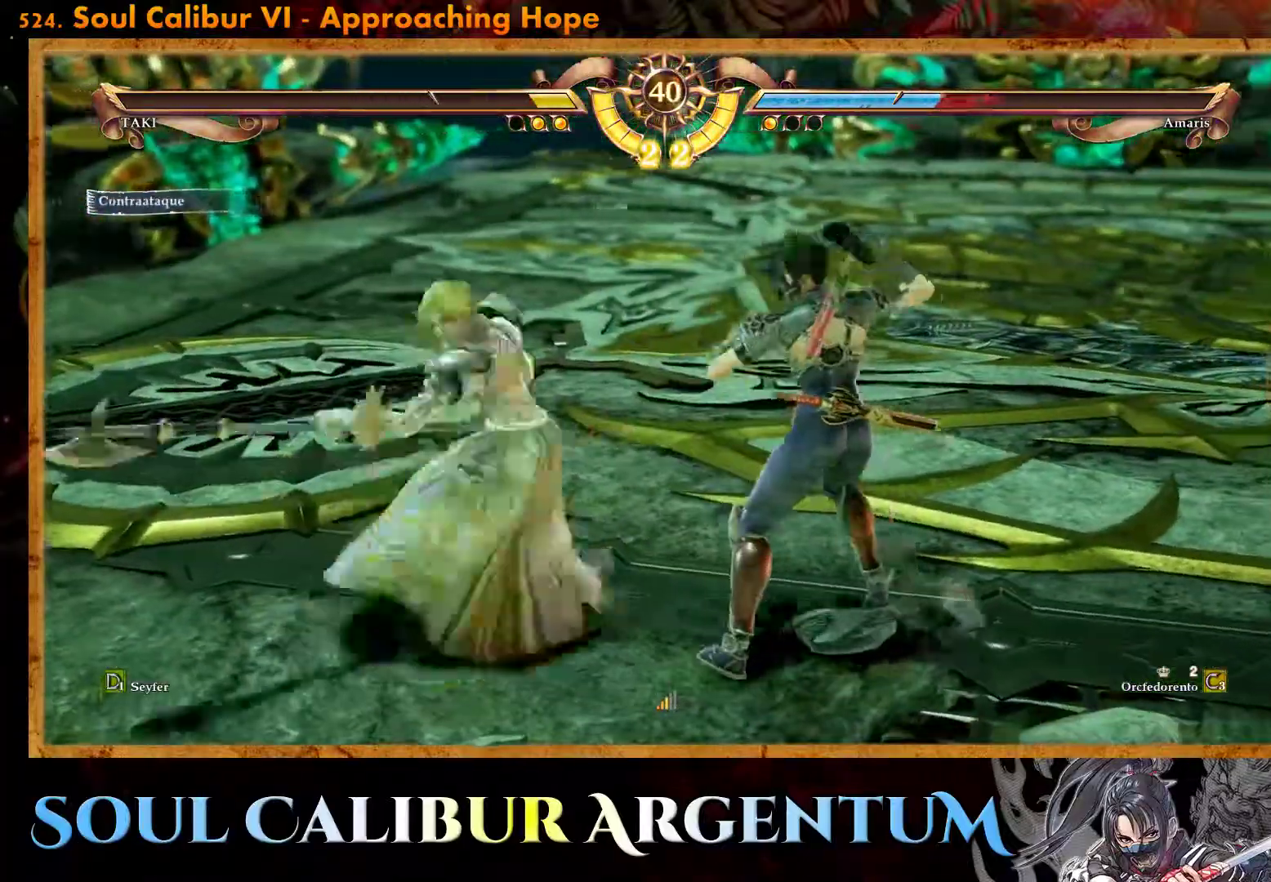
{"buttons": [], "events": [[17, "DPAD_RIGHT", "down"], [167, "DPAD_RIGHT", "up"], [167, "SQUARE", "up"], [183, "CROSS", "up"], [250, "SQUARE", "down"], [333, "SQUARE", "up"], [400, "SQUARE", "down"], [467, "SQUARE", "up"]]}
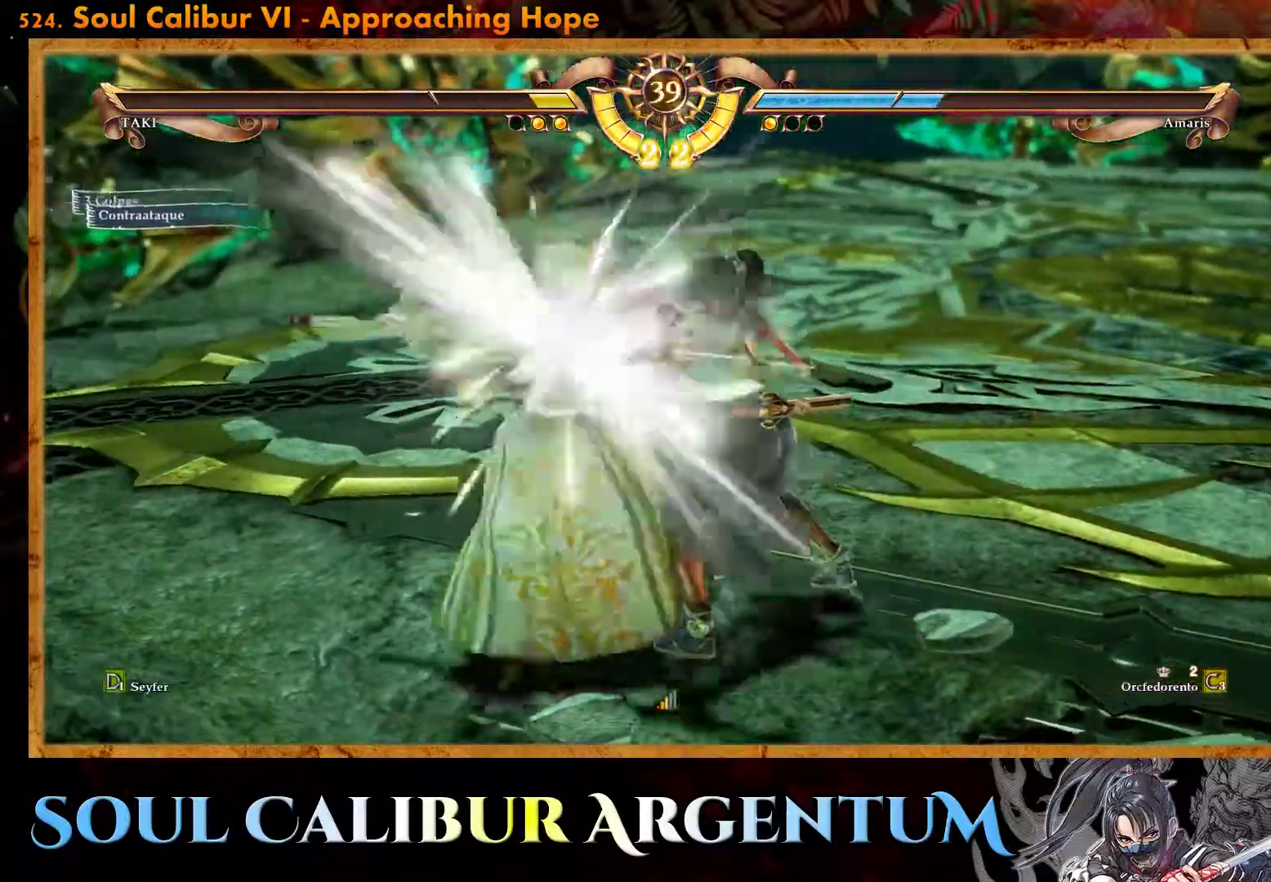
{"buttons": ["DPAD_UP"], "events": [[333, "DPAD_UP", "down"]]}
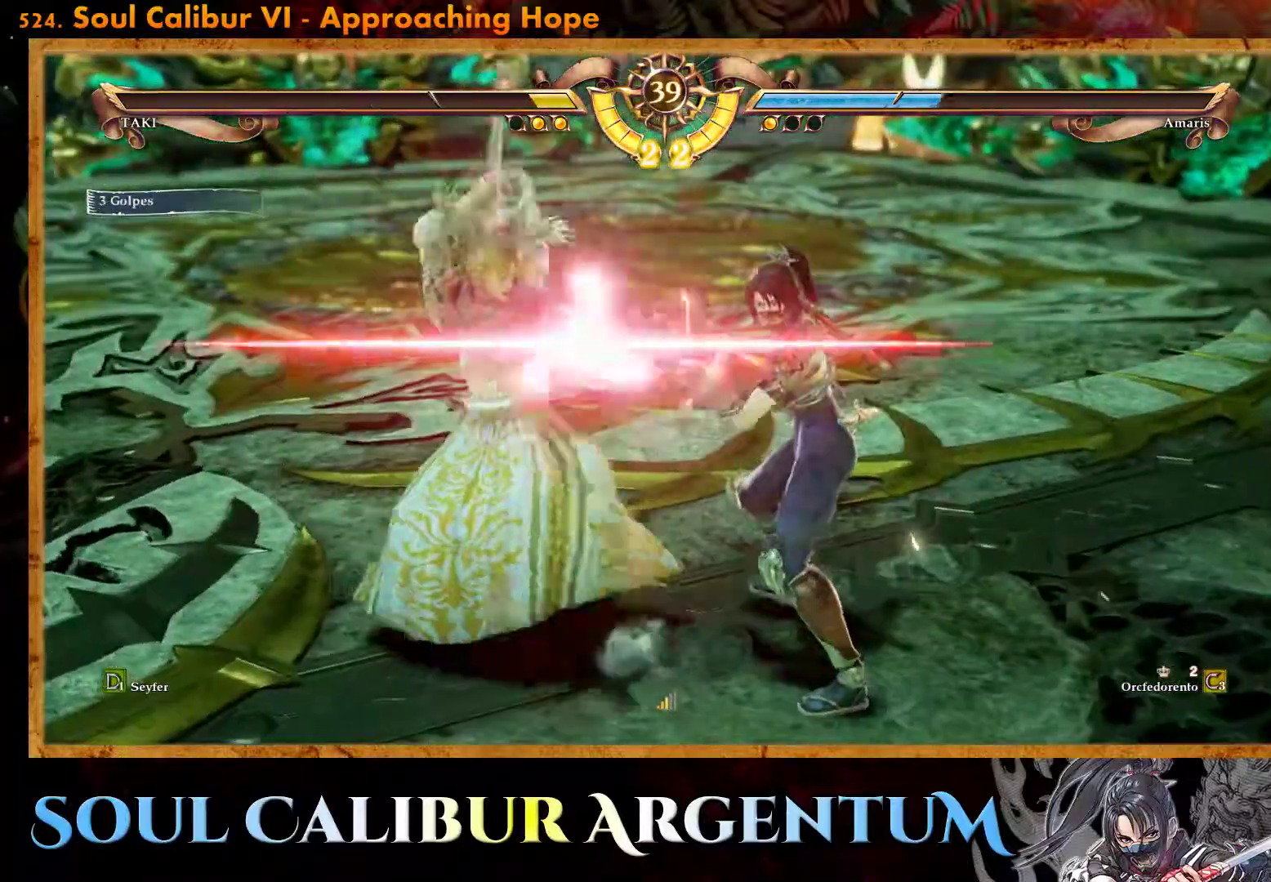
{"buttons": ["CROSS"], "events": [[67, "CROSS", "down"], [100, "DPAD_UP", "up"]]}
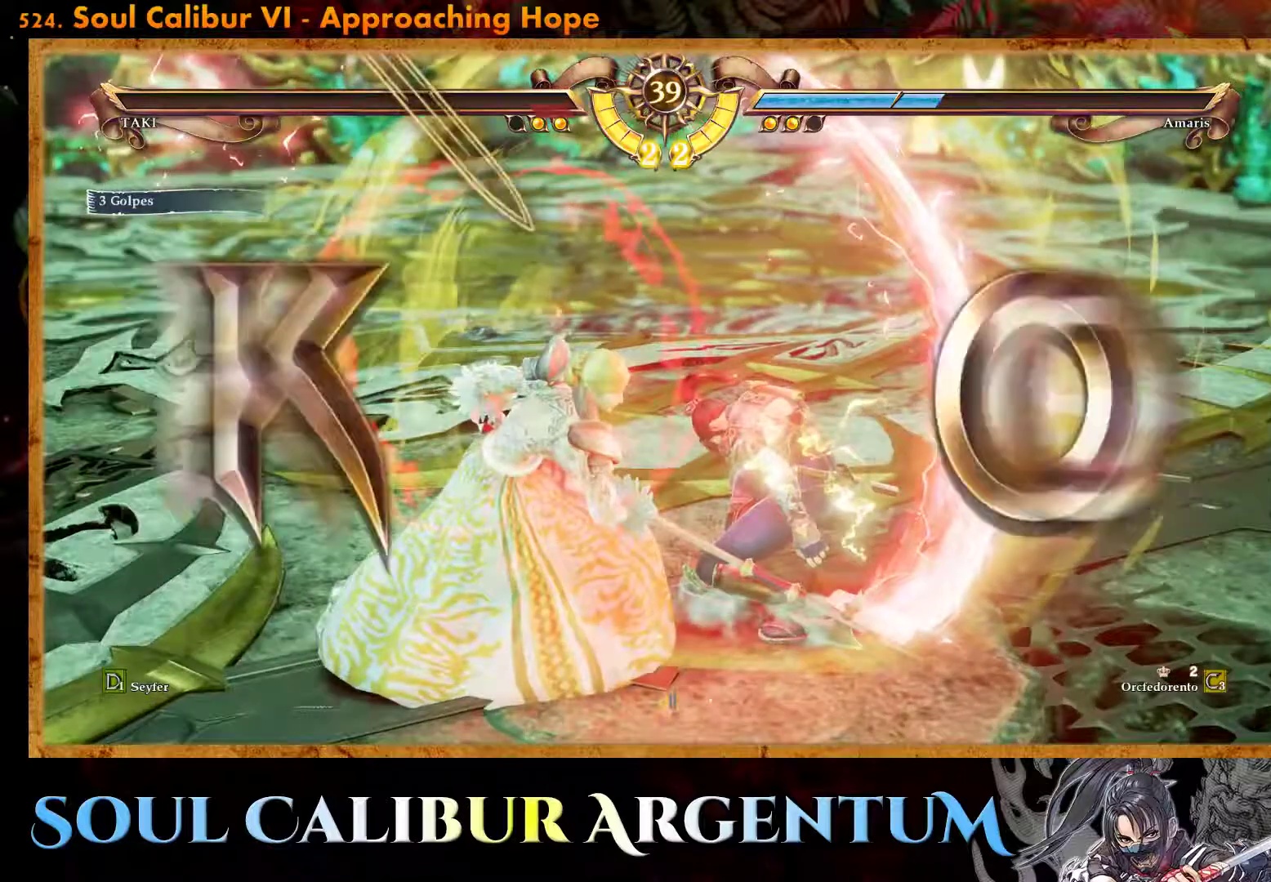
{"buttons": [], "events": [[83, "CROSS", "up"]]}
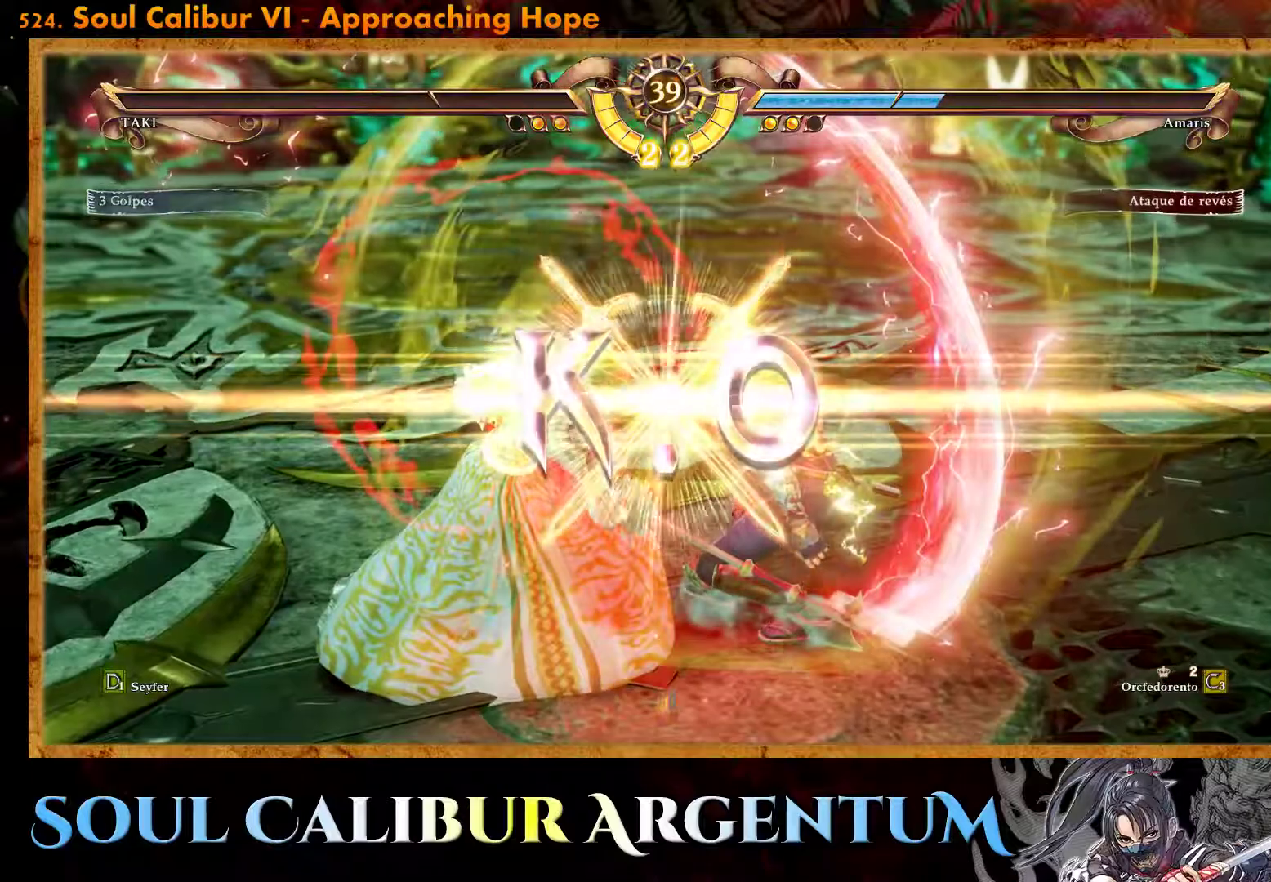
{"buttons": [], "events": []}
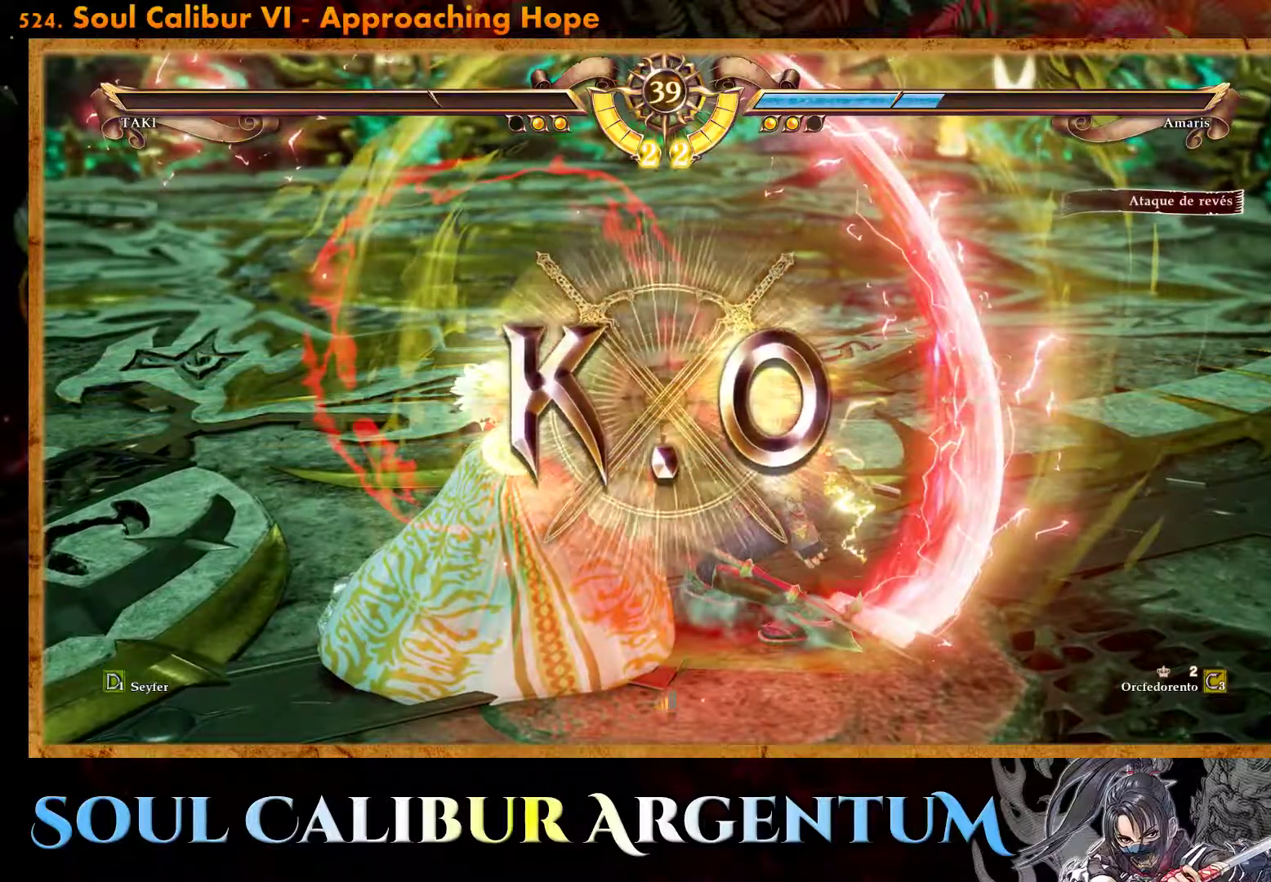
{"buttons": [], "events": []}
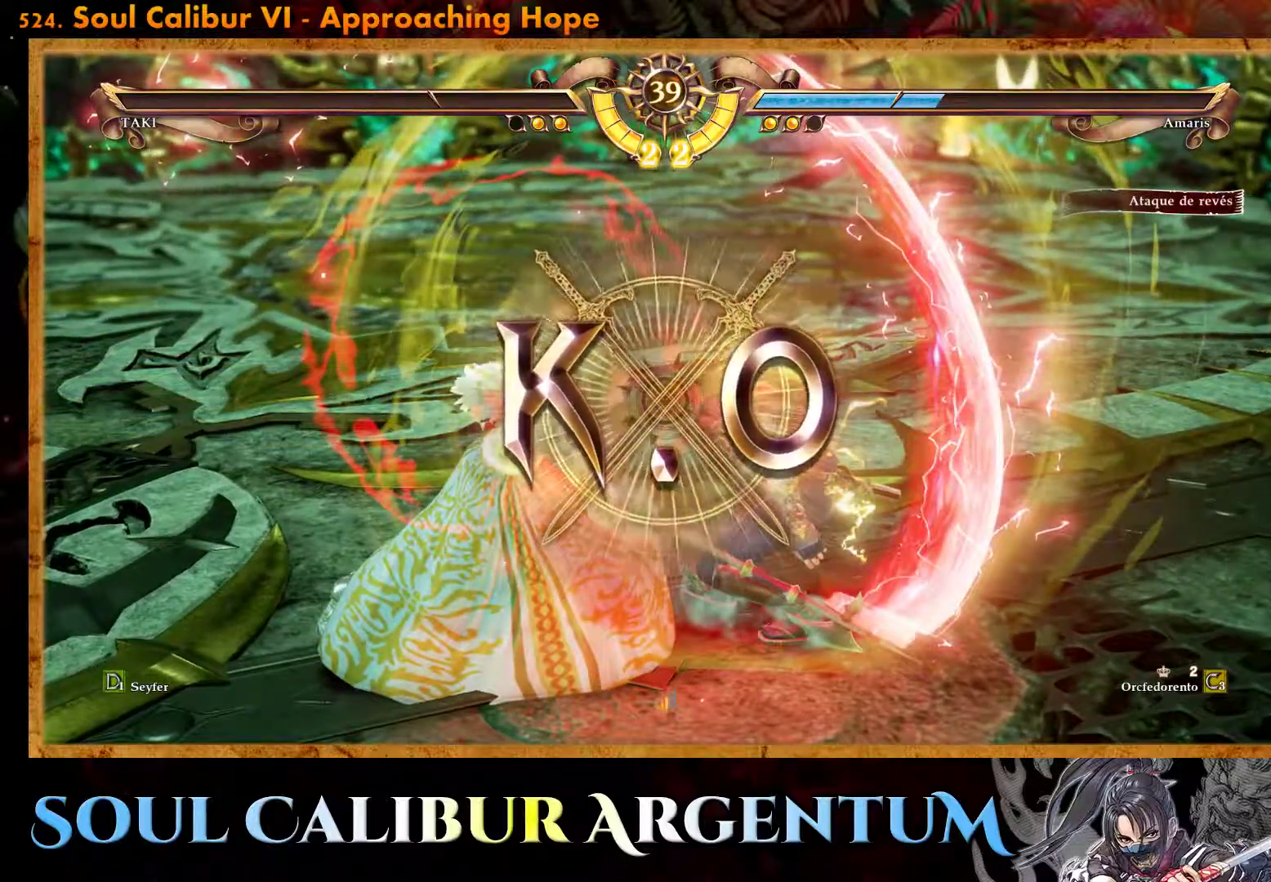
{"buttons": [], "events": []}
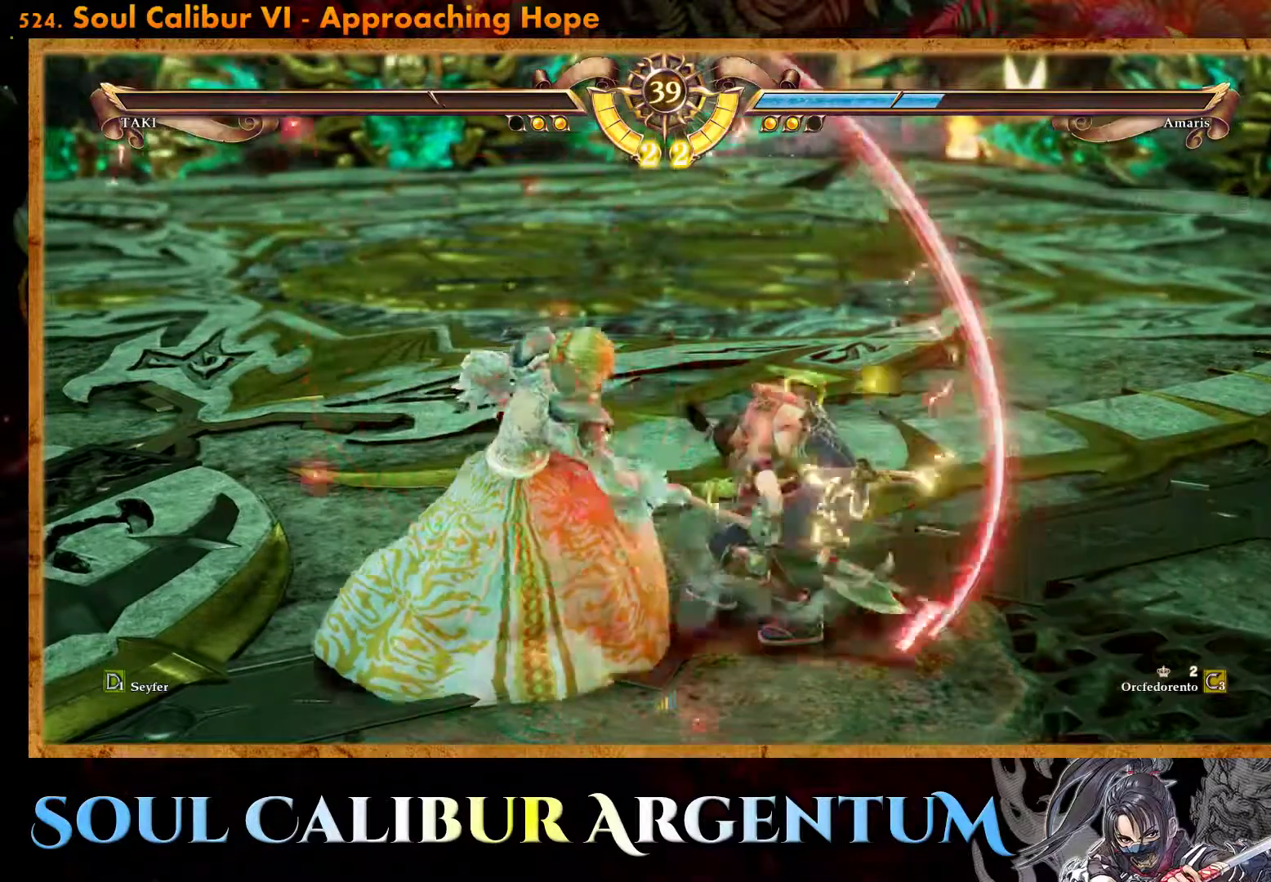
{"buttons": [], "events": []}
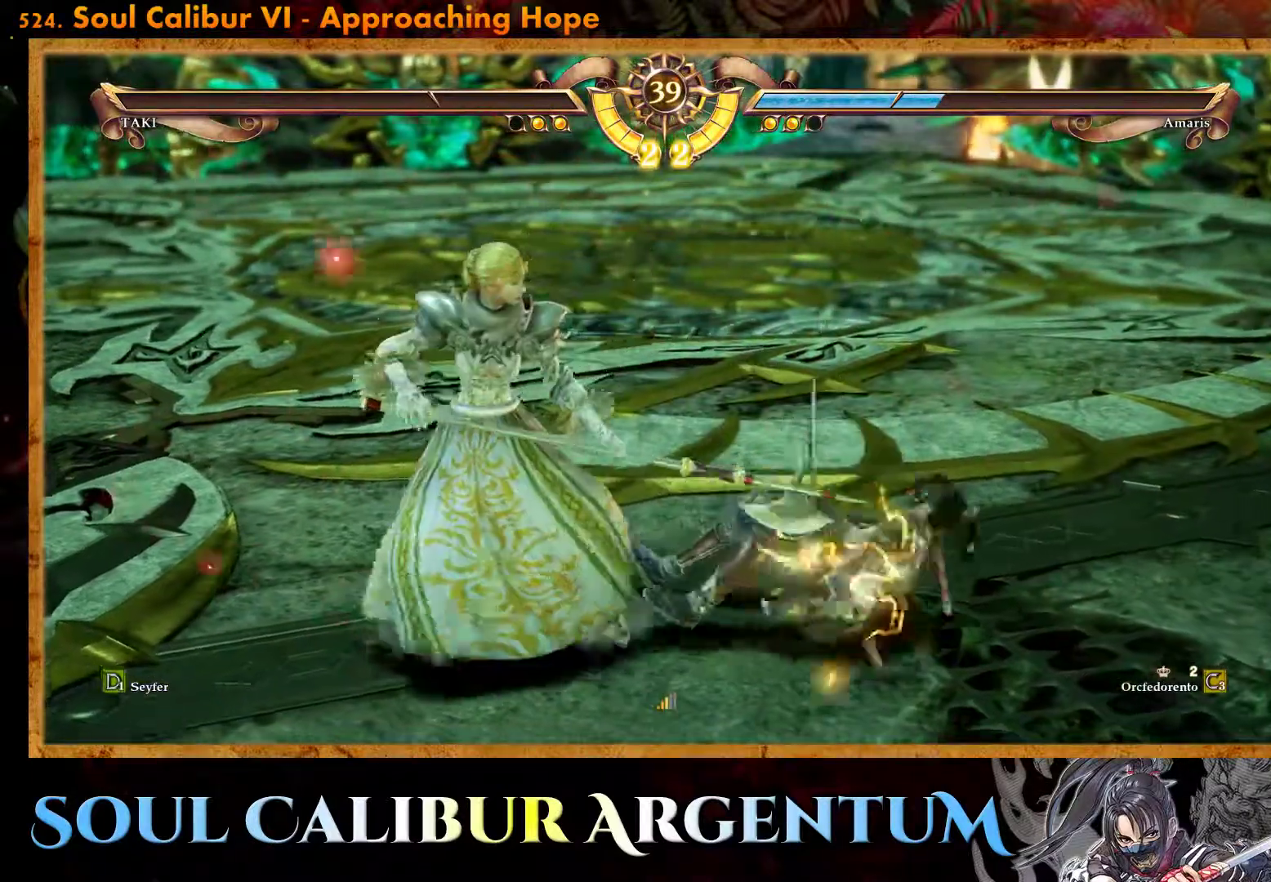
{"buttons": [], "events": []}
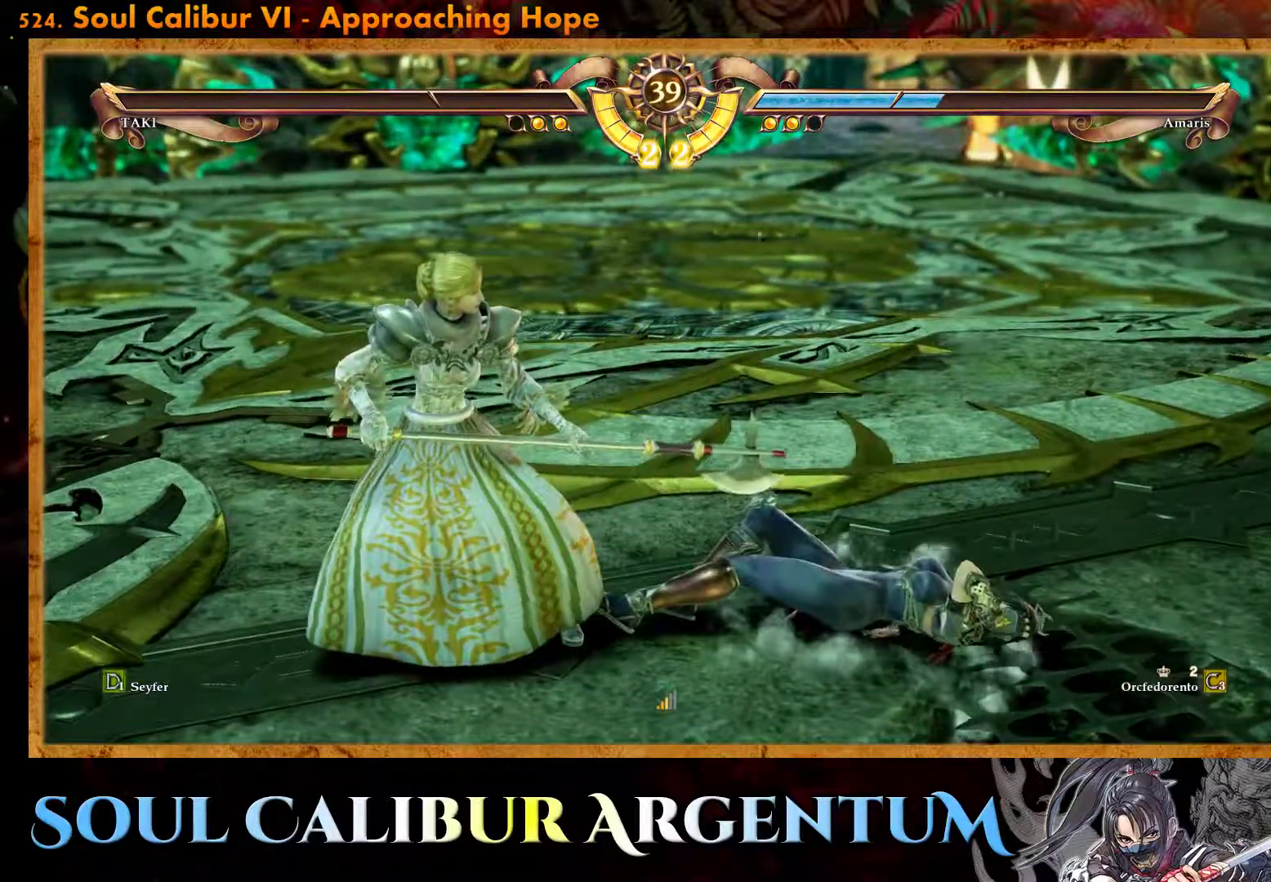
{"buttons": [], "events": []}
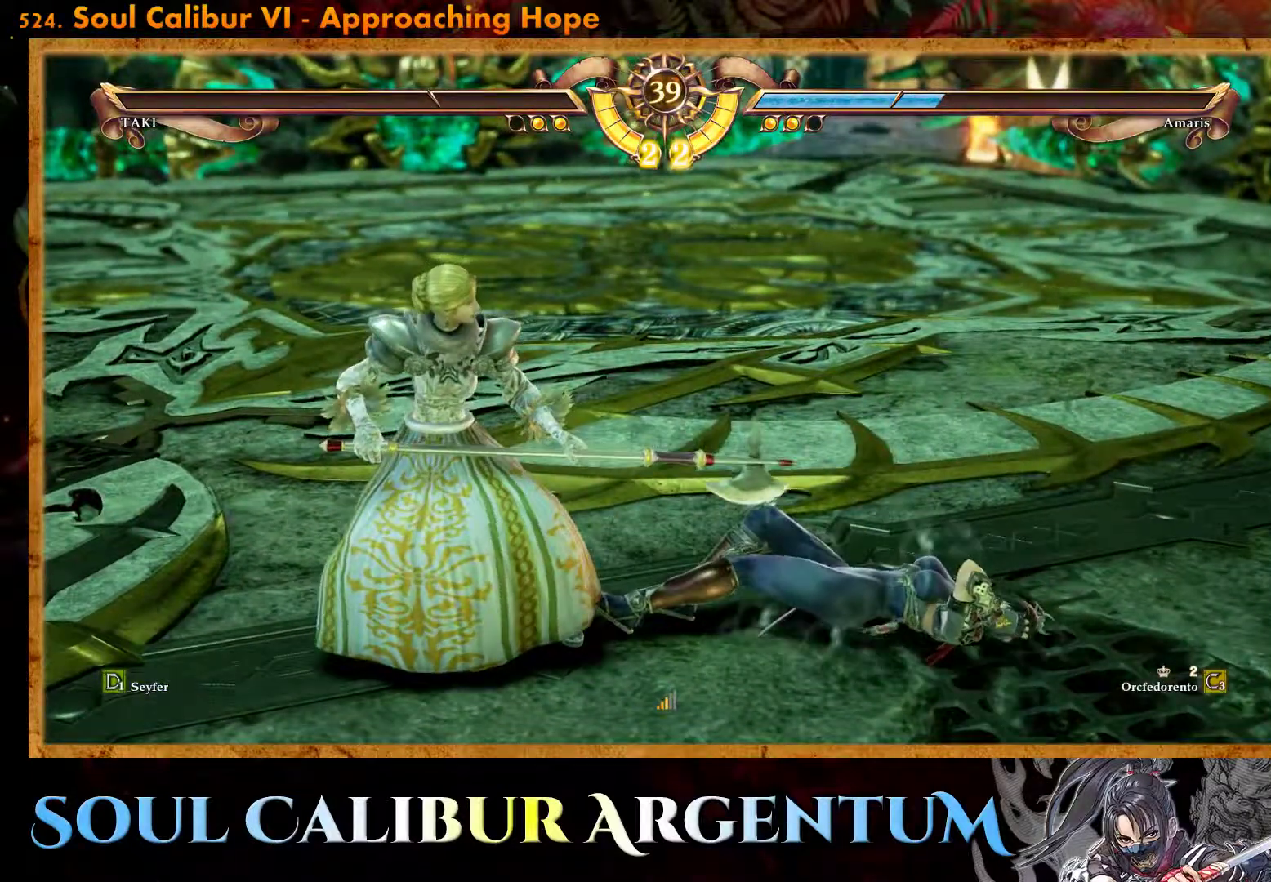
{"buttons": [], "events": []}
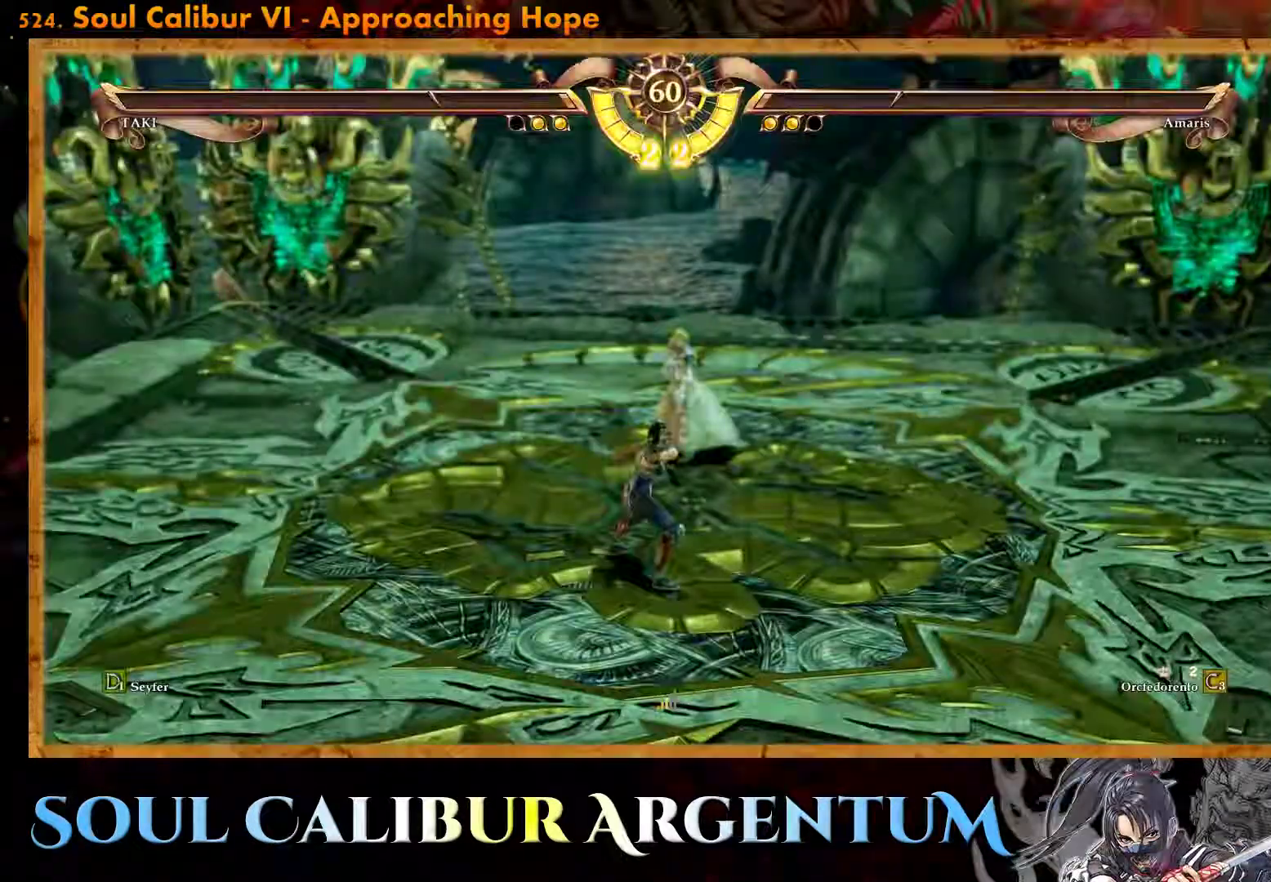
{"buttons": [], "events": []}
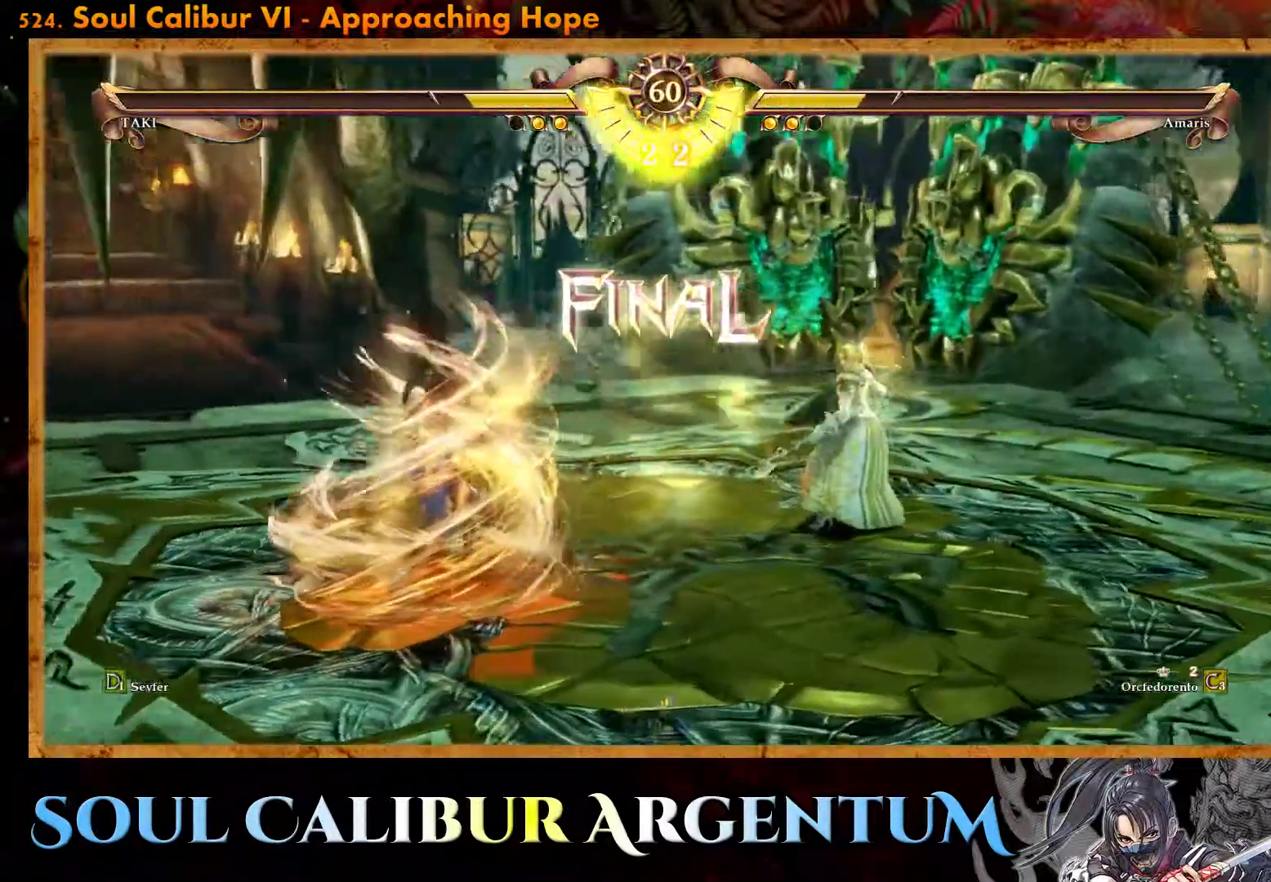
{"buttons": [], "events": [[267, "DPAD_LEFT", "down"], [300, "CROSS", "down"], [417, "DPAD_LEFT", "up"], [467, "CROSS", "up"]]}
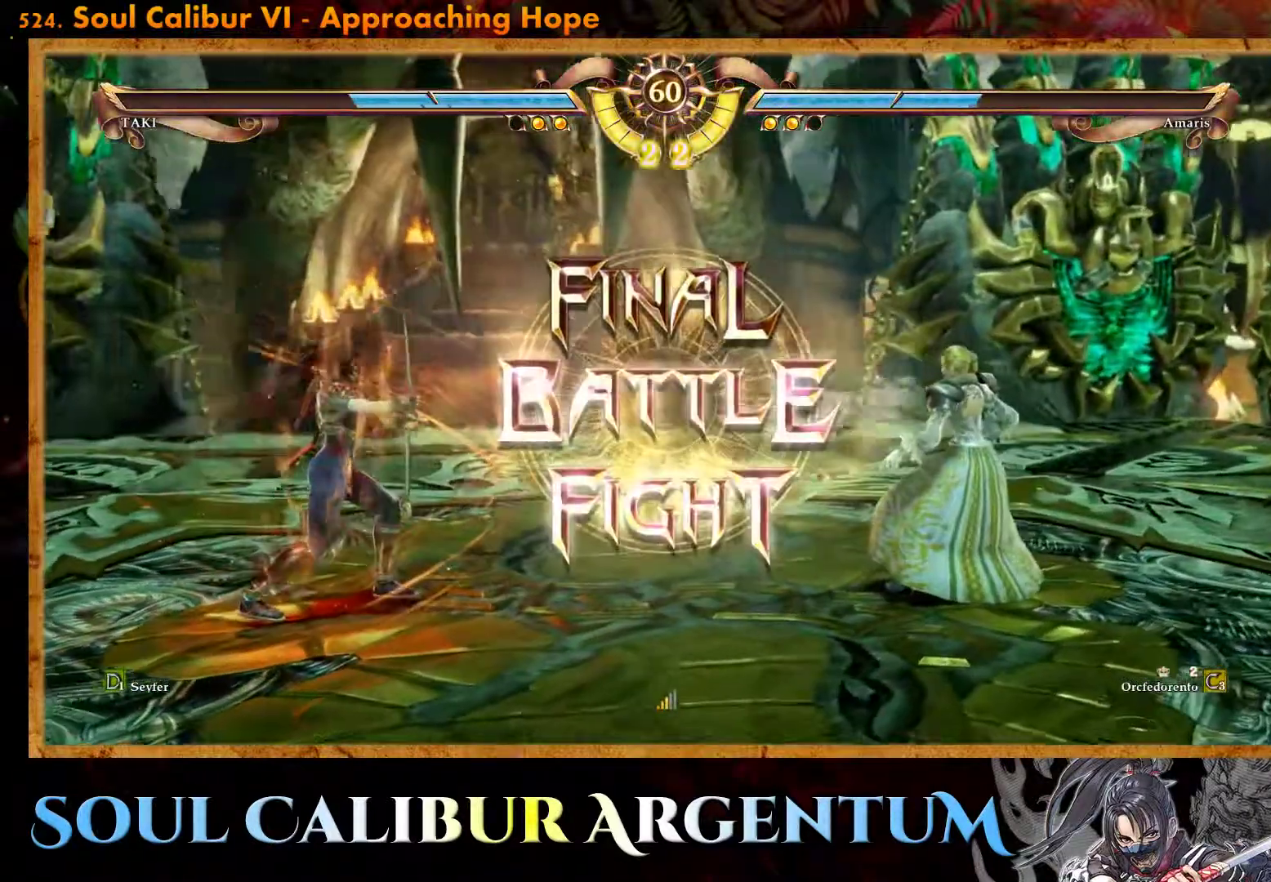
{"buttons": [], "events": [[100, "CROSS", "down"], [217, "CROSS", "up"], [317, "CROSS", "down"], [433, "CROSS", "up"]]}
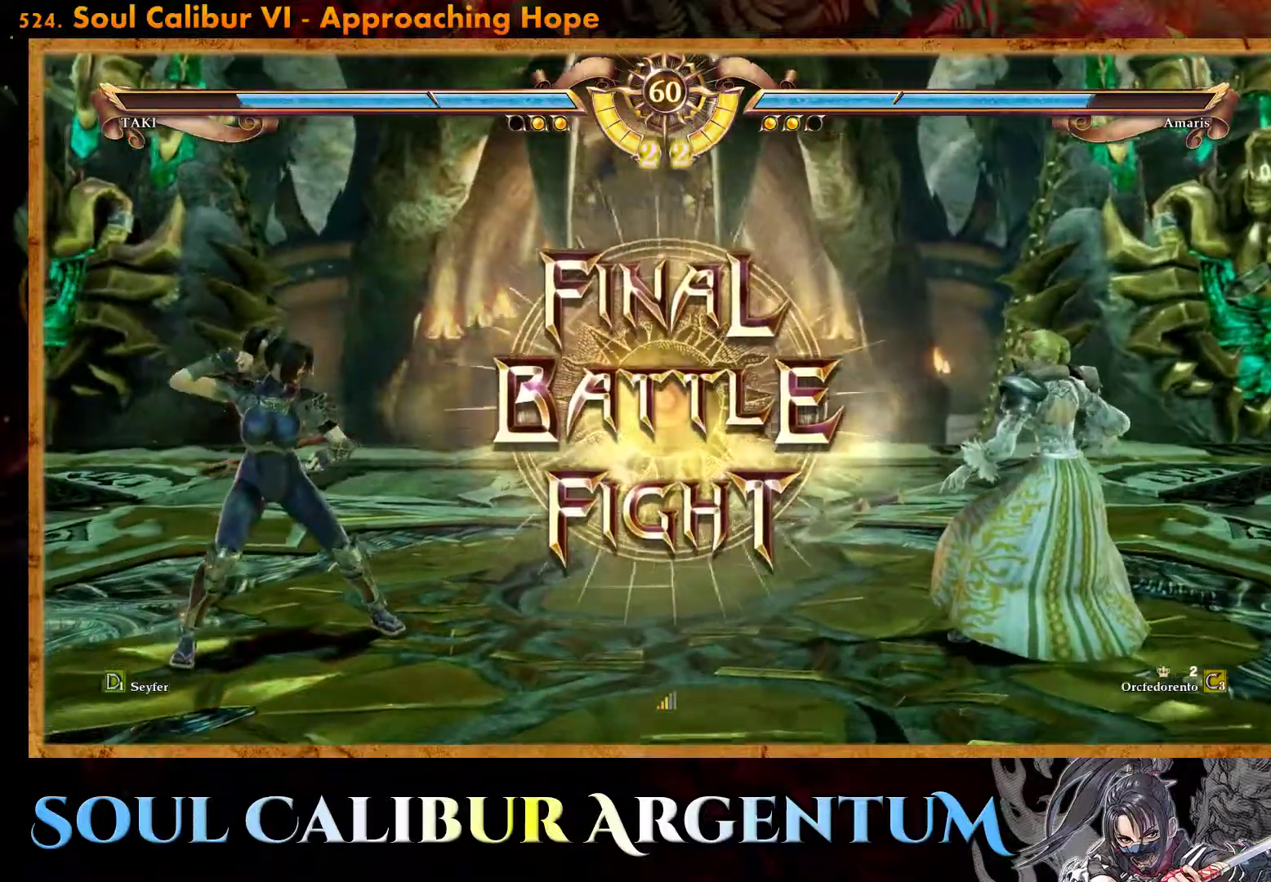
{"buttons": [], "events": []}
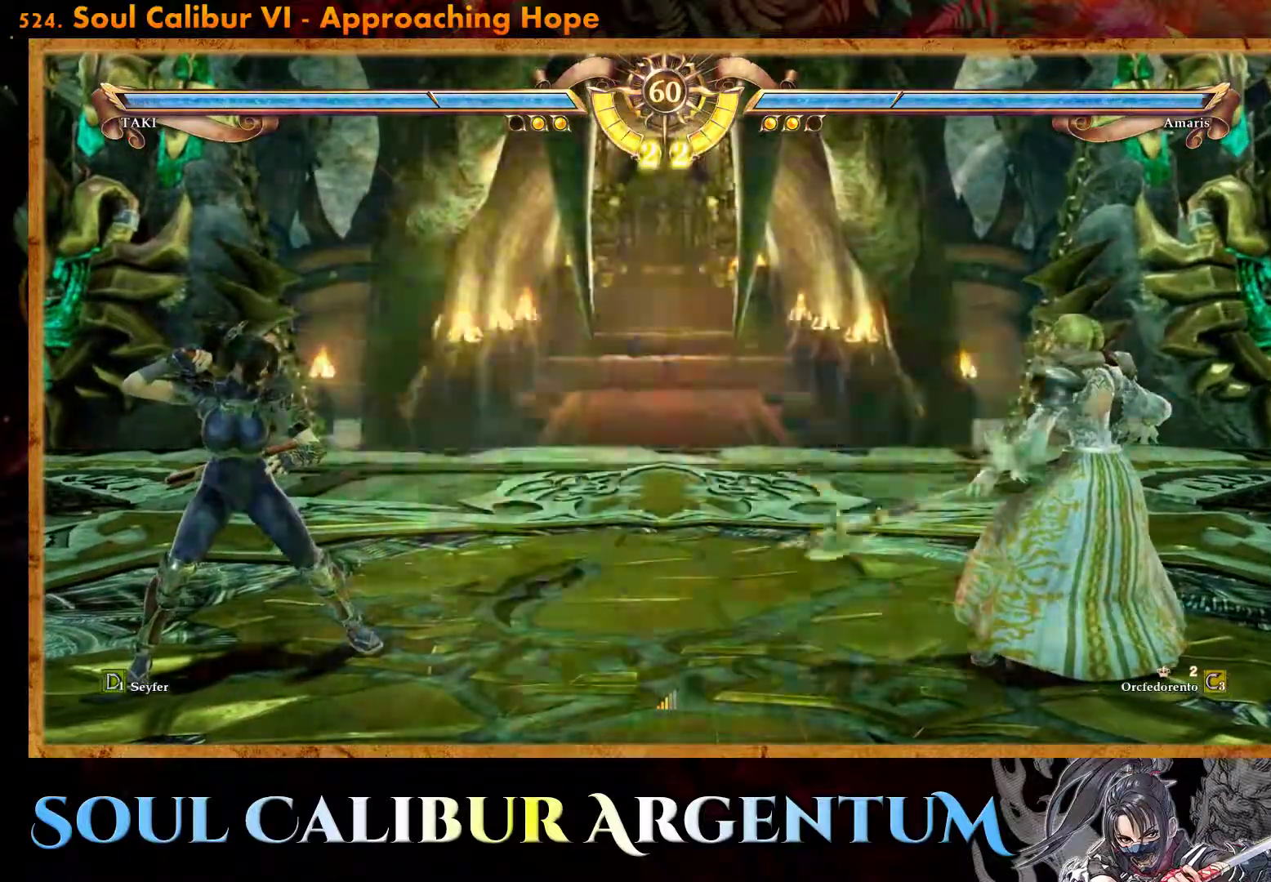
{"buttons": ["TRIANGLE"], "events": [[100, "DPAD_UP", "down"], [150, "R2", "down"], [233, "DPAD_UP", "up"], [250, "R2", "up"], [350, "TRIANGLE", "down"]]}
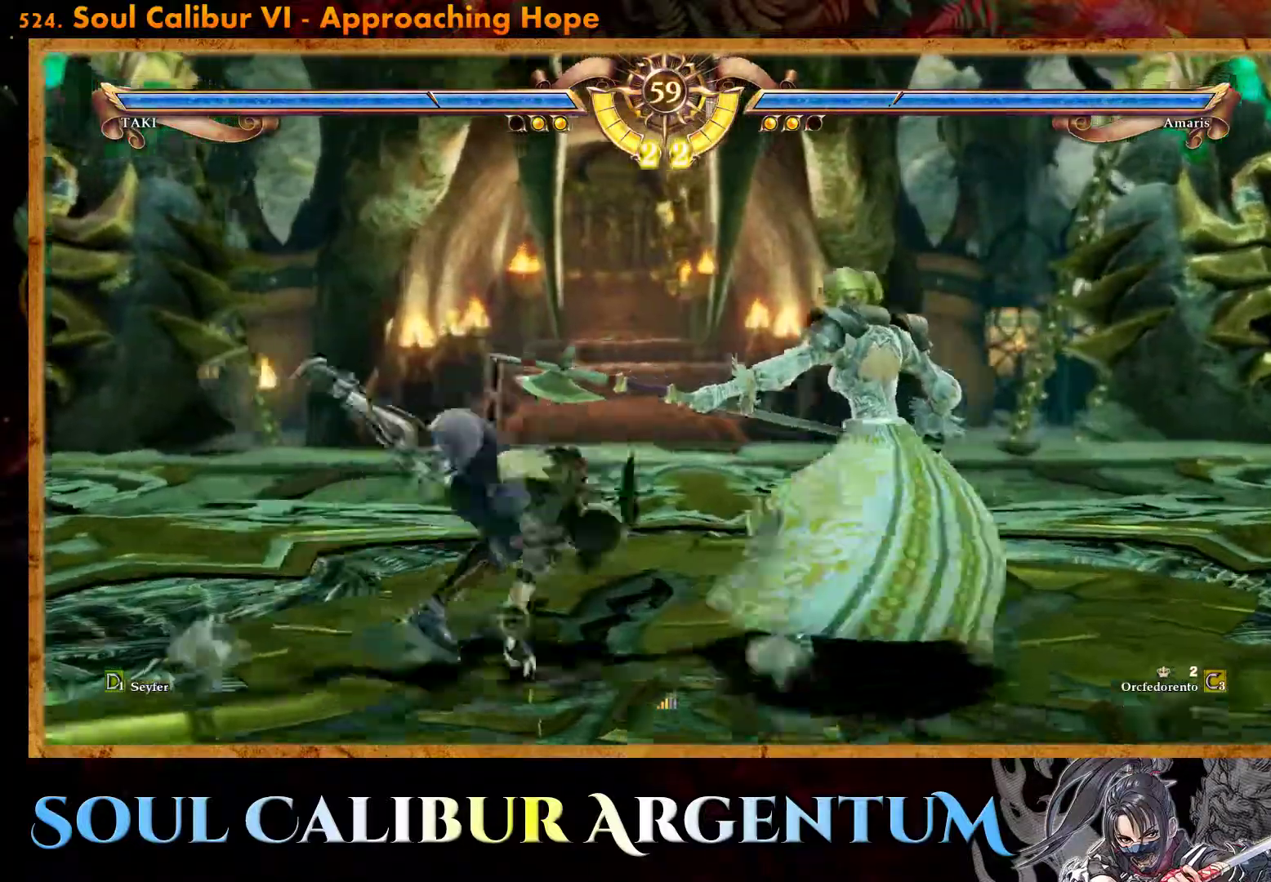
{"buttons": ["TRIANGLE"], "events": [[417, "TRIANGLE", "up"], [483, "TRIANGLE", "down"]]}
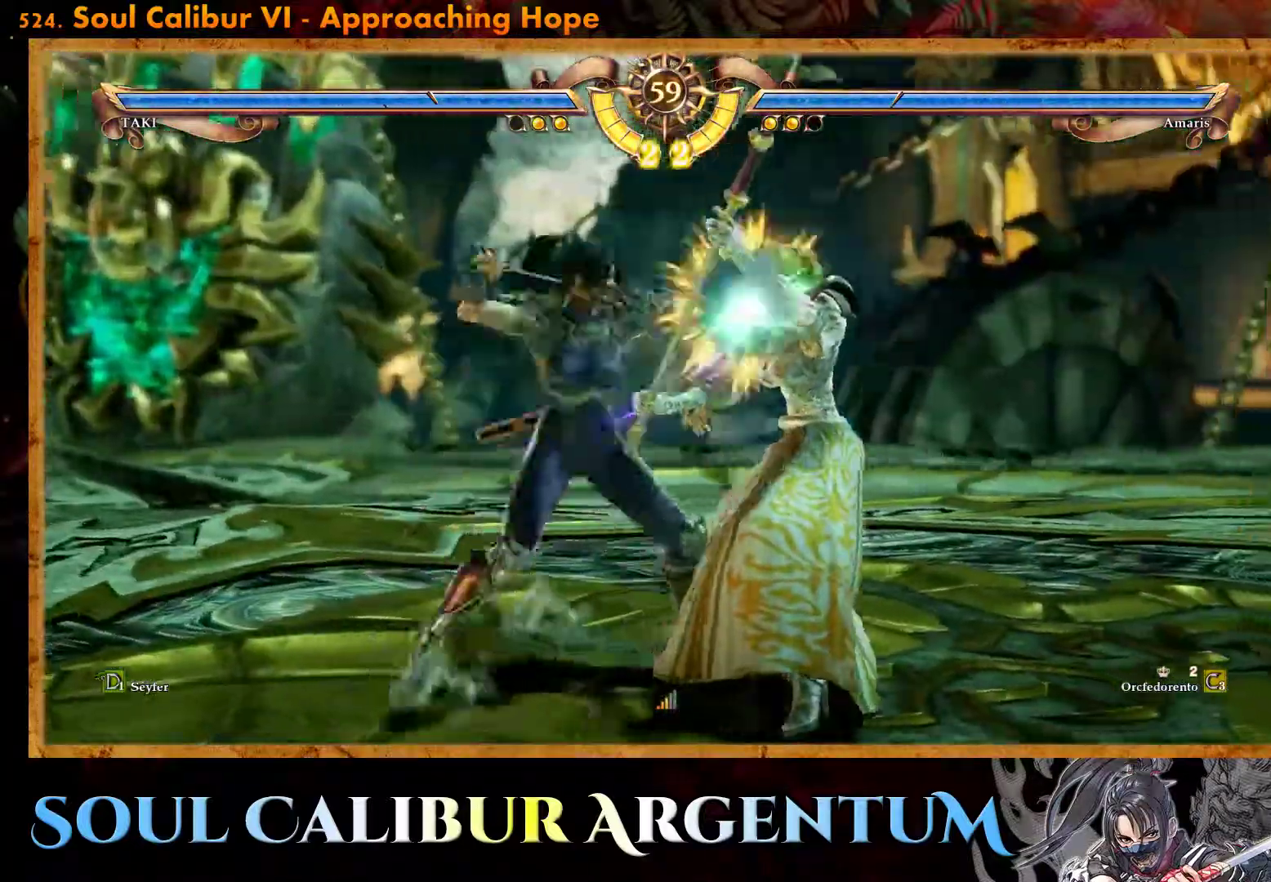
{"buttons": [], "events": [[67, "TRIANGLE", "up"]]}
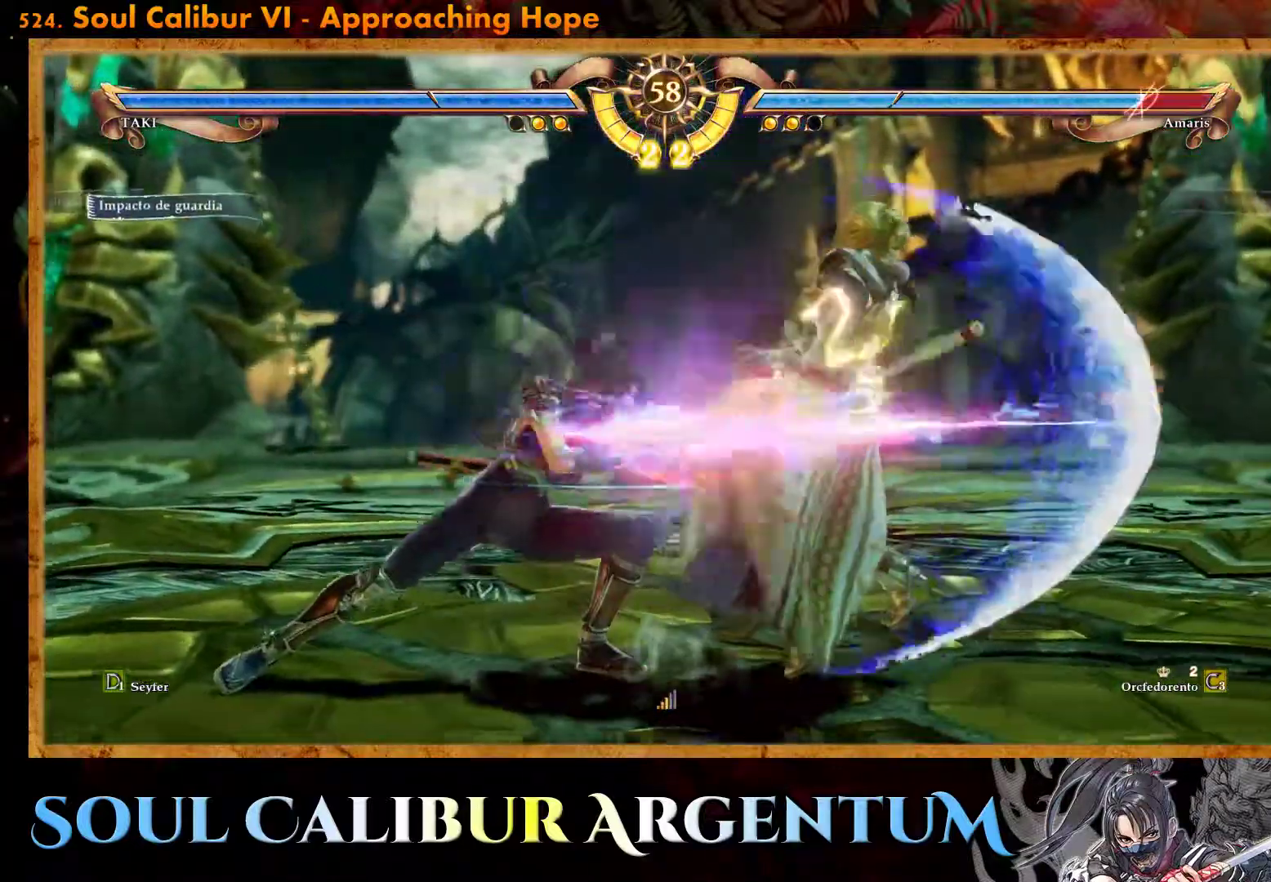
{"buttons": ["DPAD_LEFT"], "events": [[267, "DPAD_LEFT", "down"], [367, "TRIANGLE", "down"], [483, "TRIANGLE", "up"]]}
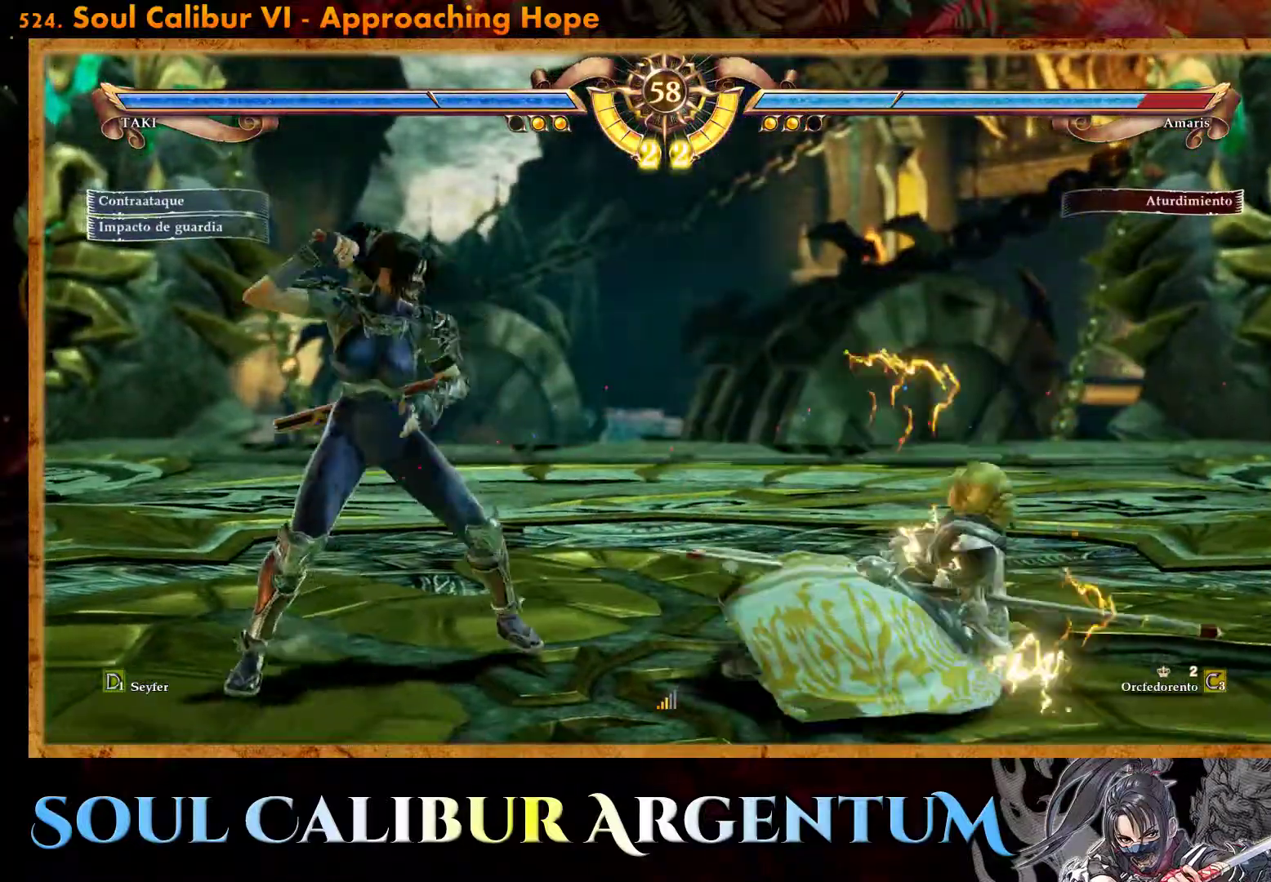
{"buttons": ["DPAD_LEFT"], "events": [[83, "SQUARE", "down"], [183, "SQUARE", "up"]]}
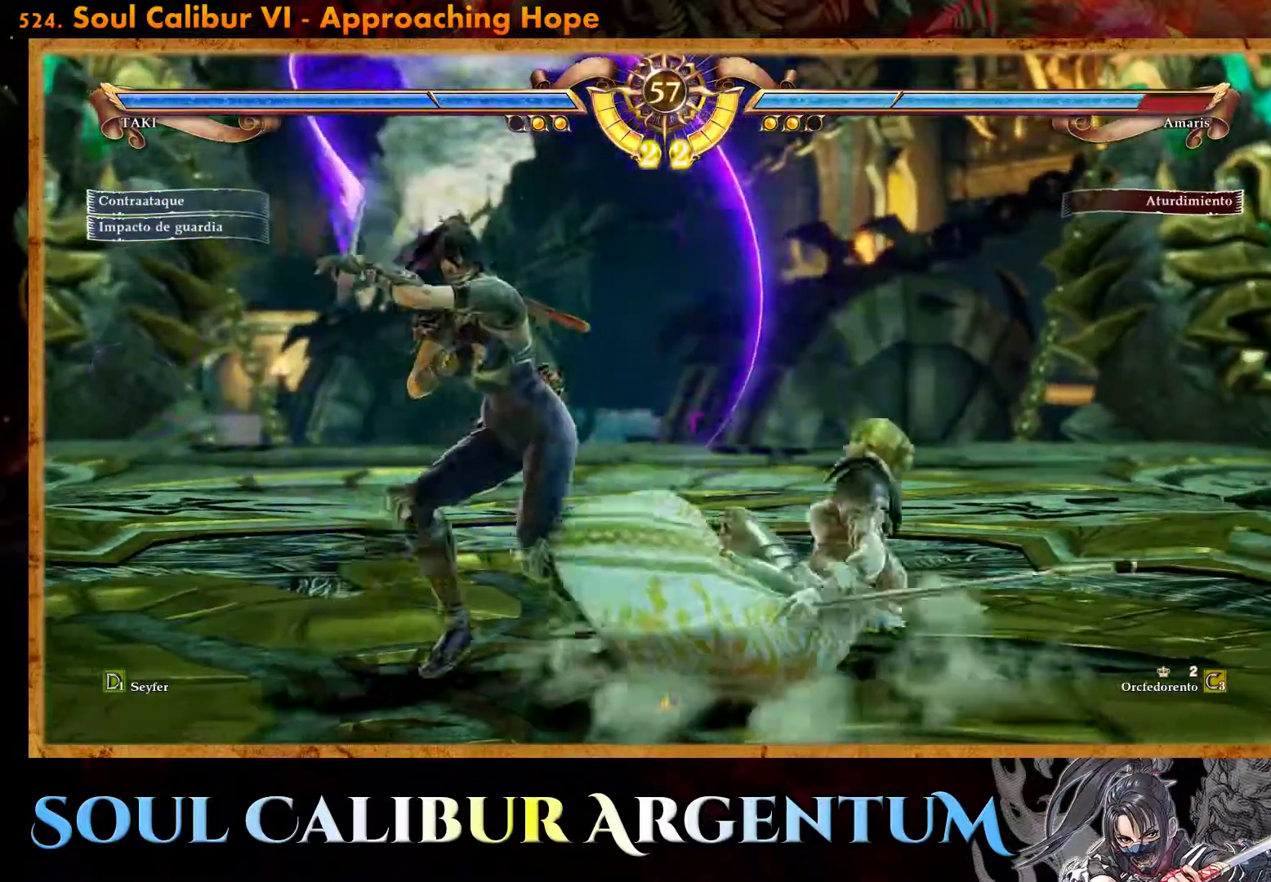
{"buttons": ["TRIANGLE"], "events": [[283, "DPAD_LEFT", "up"], [333, "TRIANGLE", "down"], [433, "TRIANGLE", "up"], [500, "TRIANGLE", "down"]]}
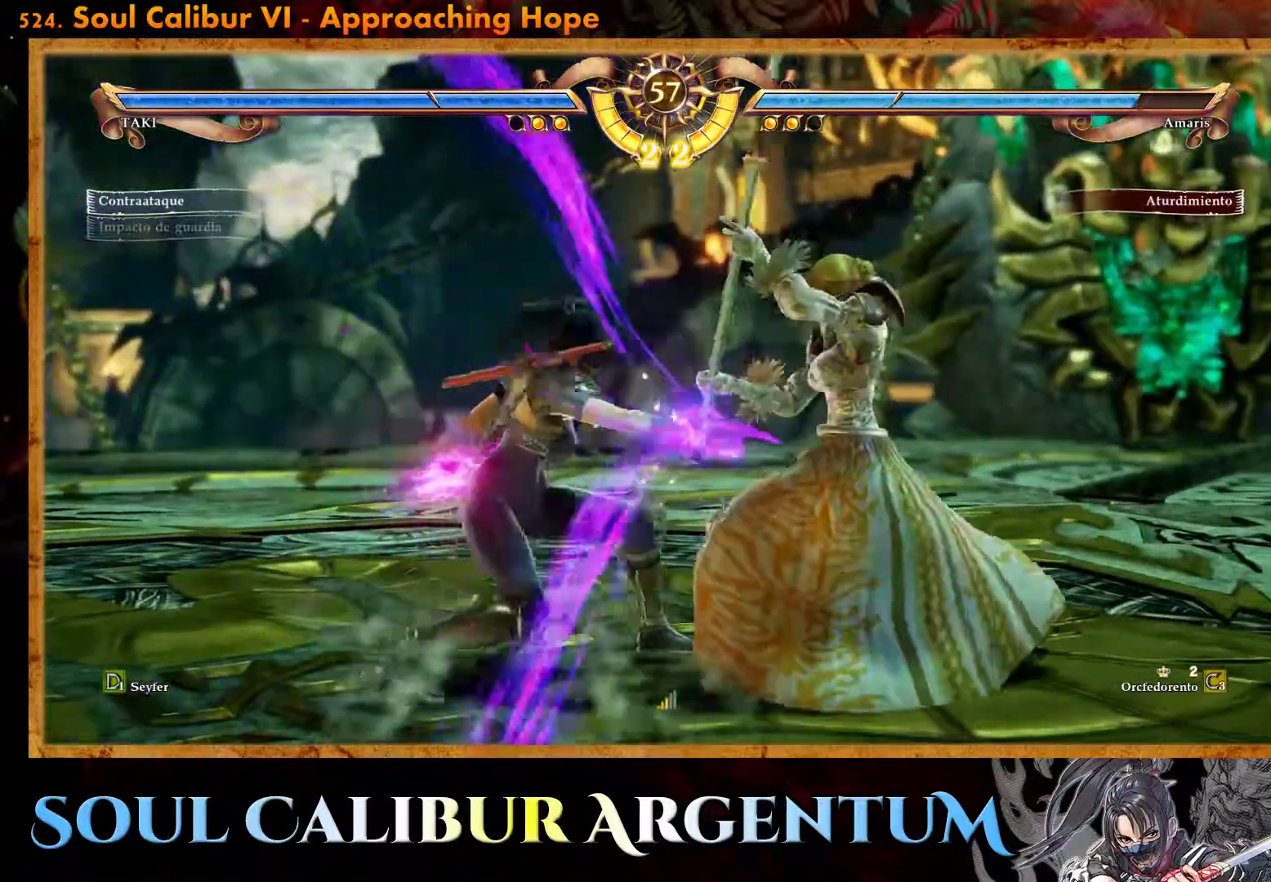
{"buttons": [], "events": [[117, "TRIANGLE", "up"]]}
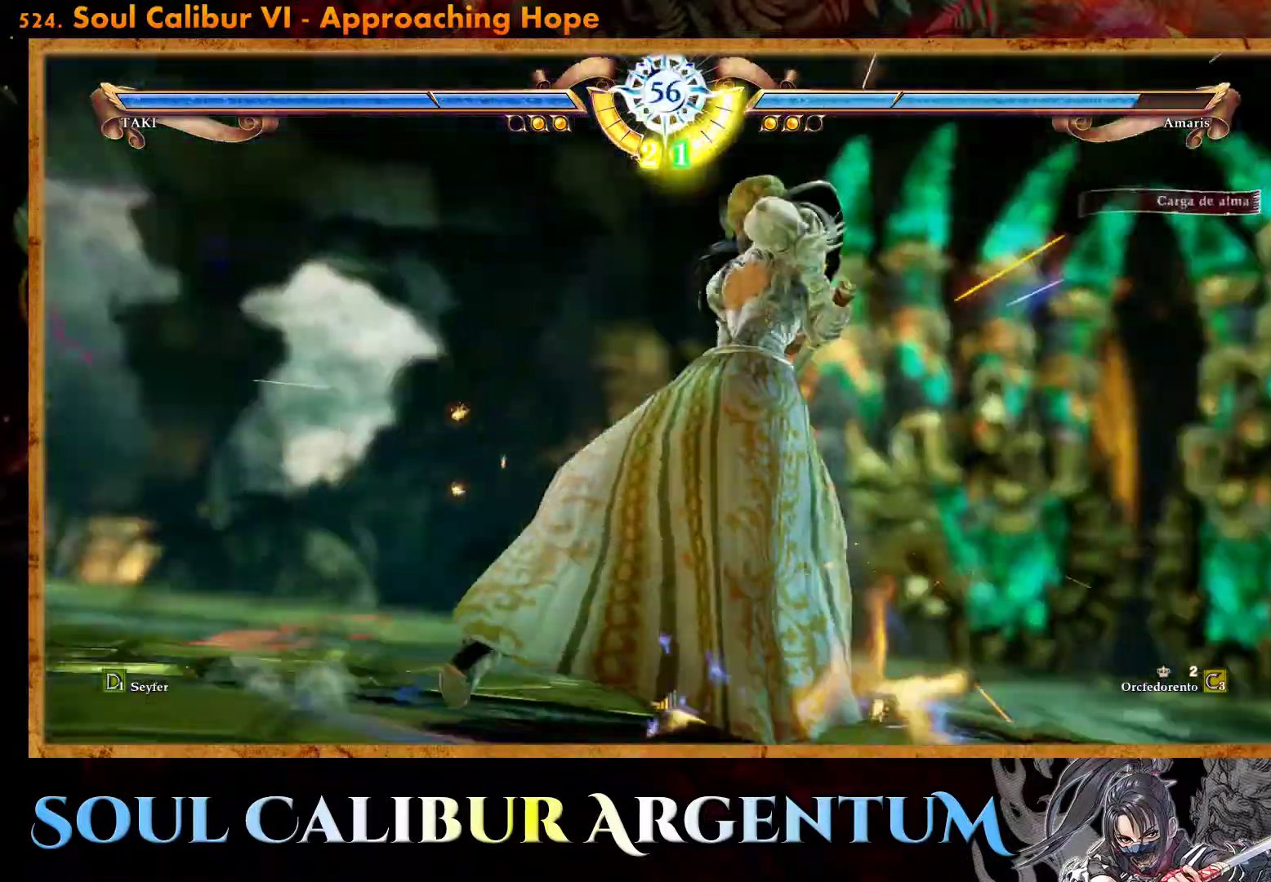
{"buttons": [], "events": []}